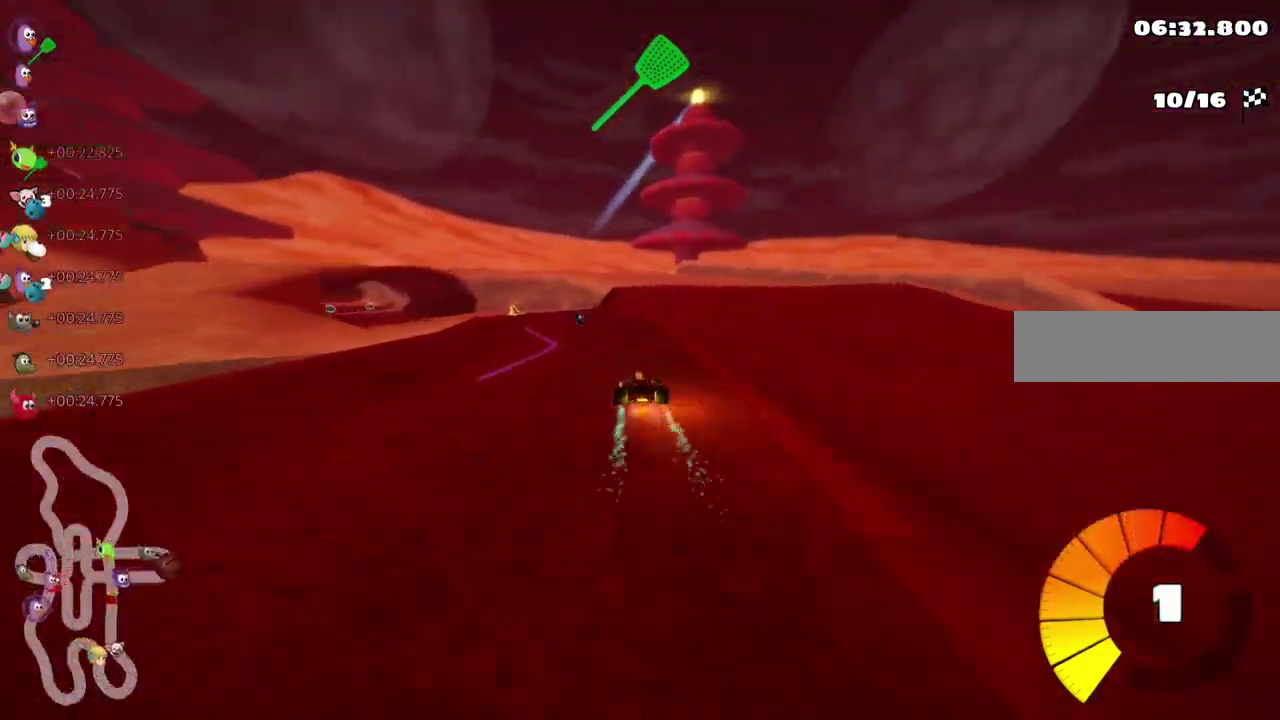
Gameplay with keyboard; each line is a JSON object with the keys held at the frame after it. "events" lists presses ("down") and releases ("up") of ".", "/", "alt_r", "b", "c", "comma", "ctrl_r", "d", "down", "f", "g", "h", "j", "k", "l", "left", "m", "n", "quote", "return", "right", "semicolon", "shift_r", "space", "super", "up" and "v" between this image and that frame as [ms after this image, input, new state], when the widget could be followed in between. No other keys are recorded. Mouse input is not recorded.
{"keys": ["m", "right", "up"], "events": [[33, "left", "up"], [100, "left", "down"], [117, "m", "down"], [217, "left", "up"], [233, "left", "down"], [433, "left", "up"], [433, "right", "down"]]}
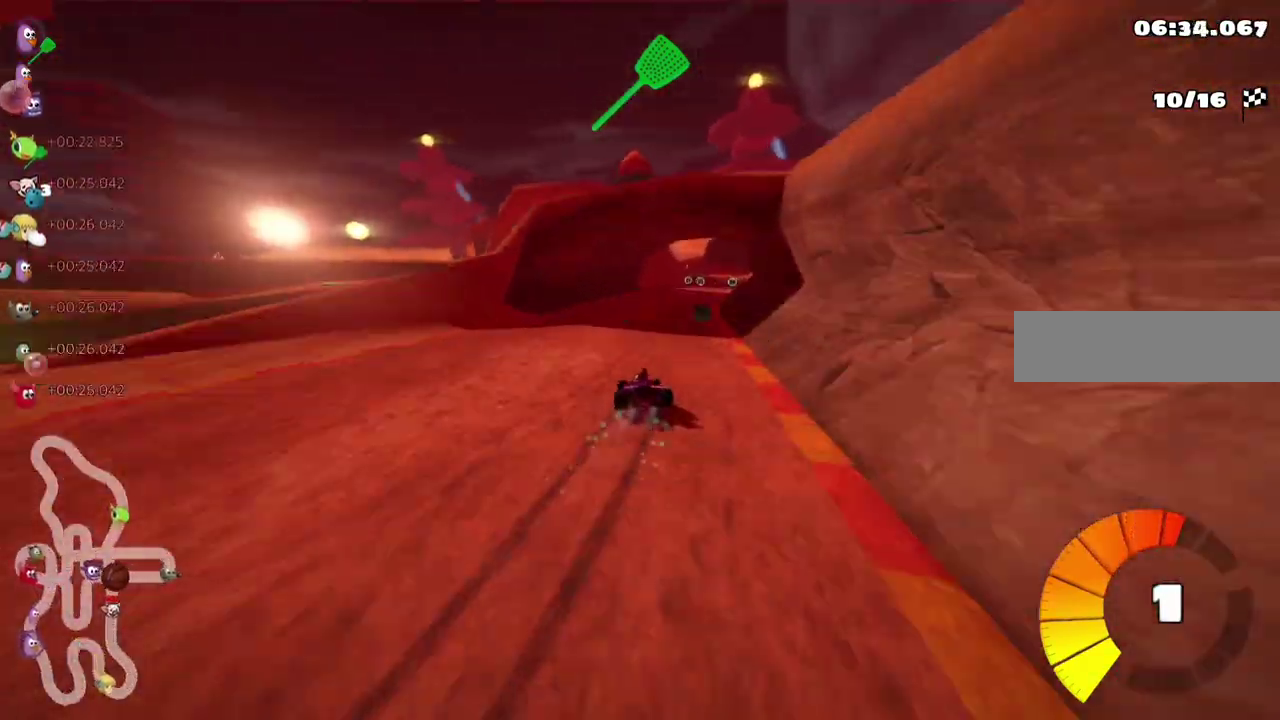
{"keys": ["up"], "events": [[150, "m", "up"], [217, "right", "up"], [283, "right", "down"], [350, "right", "up"]]}
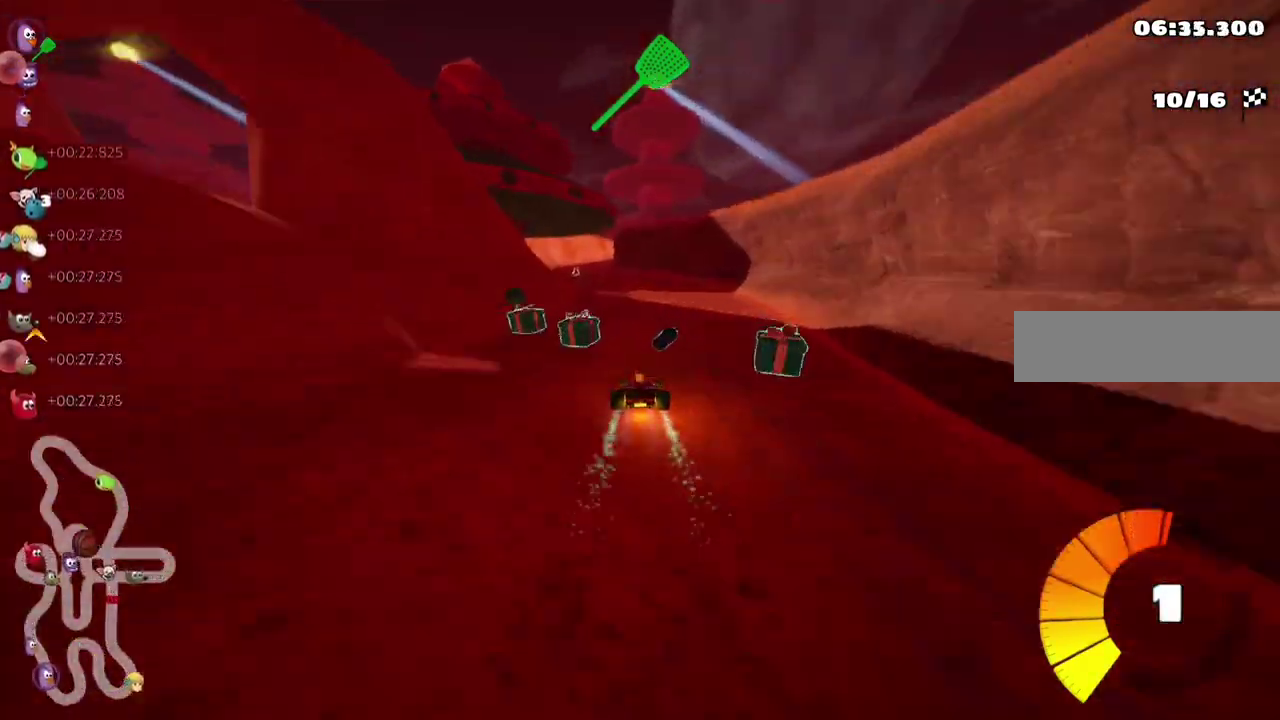
{"keys": ["down", "left", "m"], "events": [[67, "left", "down"], [67, "m", "down"], [67, "right", "down"], [67, "up", "up"], [83, "right", "up"], [117, "up", "down"], [133, "up", "up"], [233, "m", "up"], [267, "down", "down"], [400, "m", "down"]]}
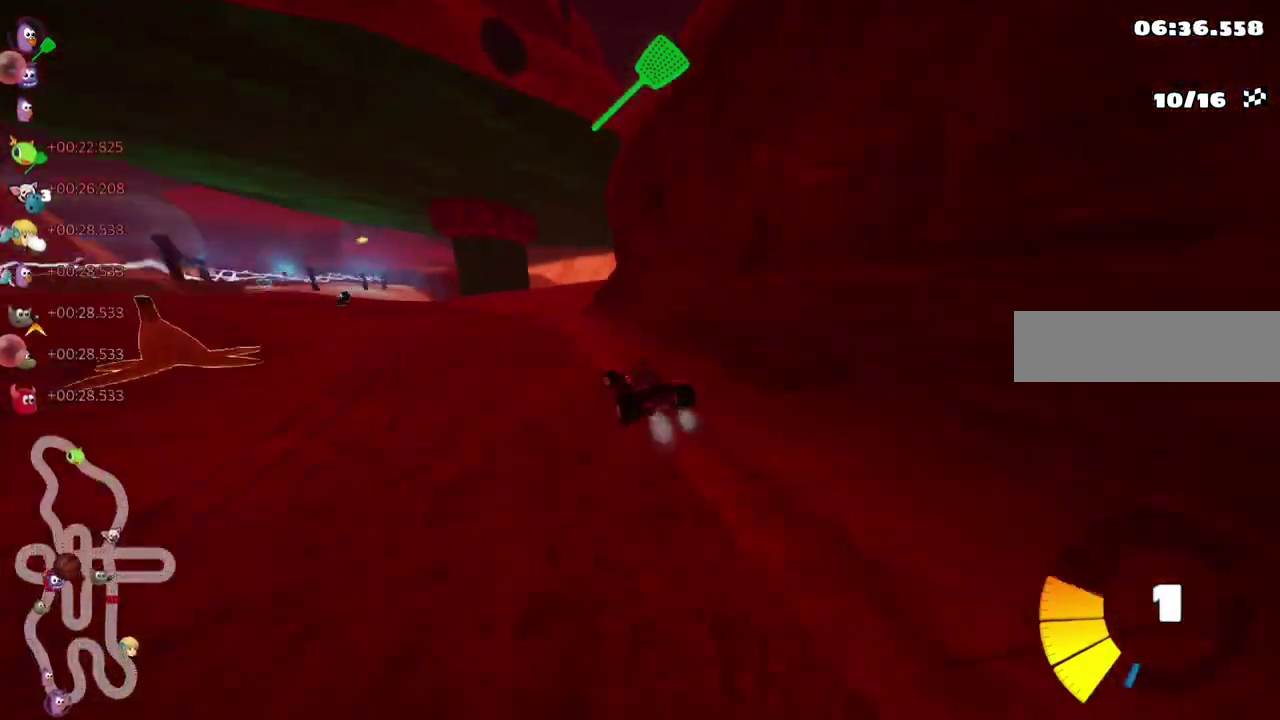
{"keys": ["m", "right", "up"], "events": [[17, "m", "up"], [33, "down", "up"], [117, "up", "down"], [200, "n", "down"], [250, "n", "up"], [283, "m", "down"], [467, "left", "up"], [467, "right", "down"]]}
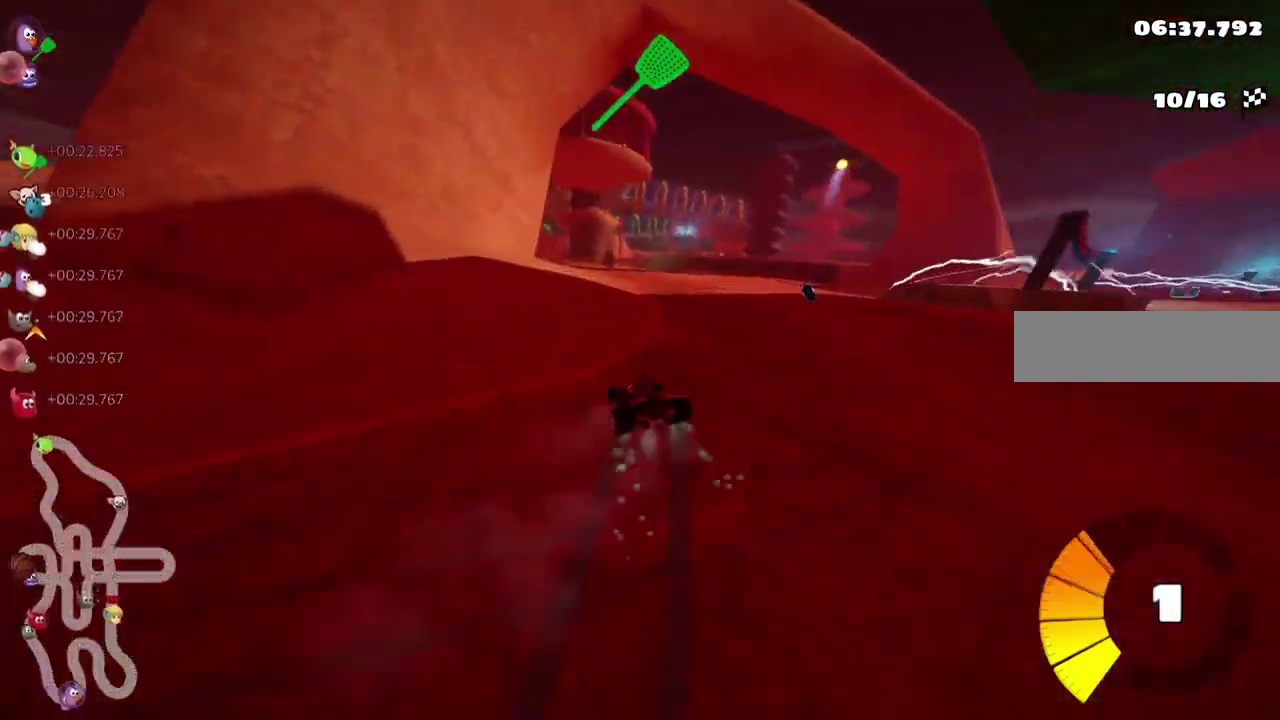
{"keys": ["up"], "events": [[150, "right", "up"], [200, "m", "up"], [317, "left", "down"], [367, "left", "up"]]}
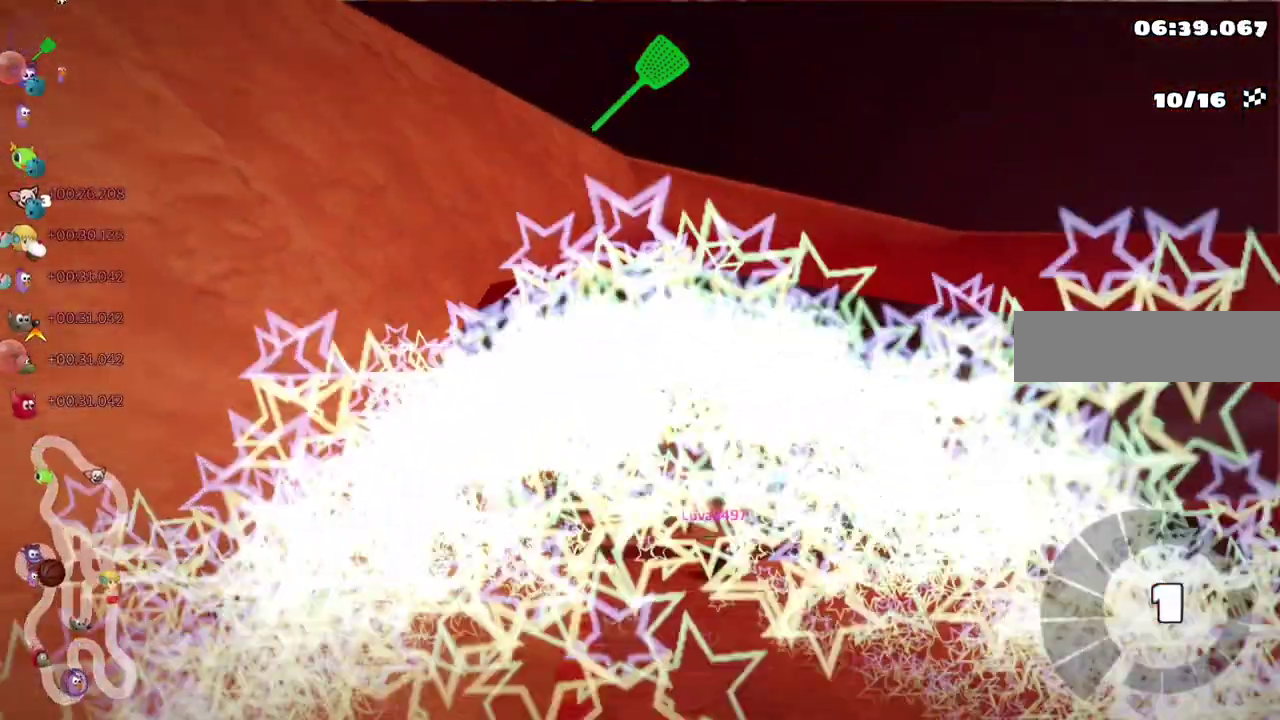
{"keys": ["n", "up"], "events": [[400, "n", "down"]]}
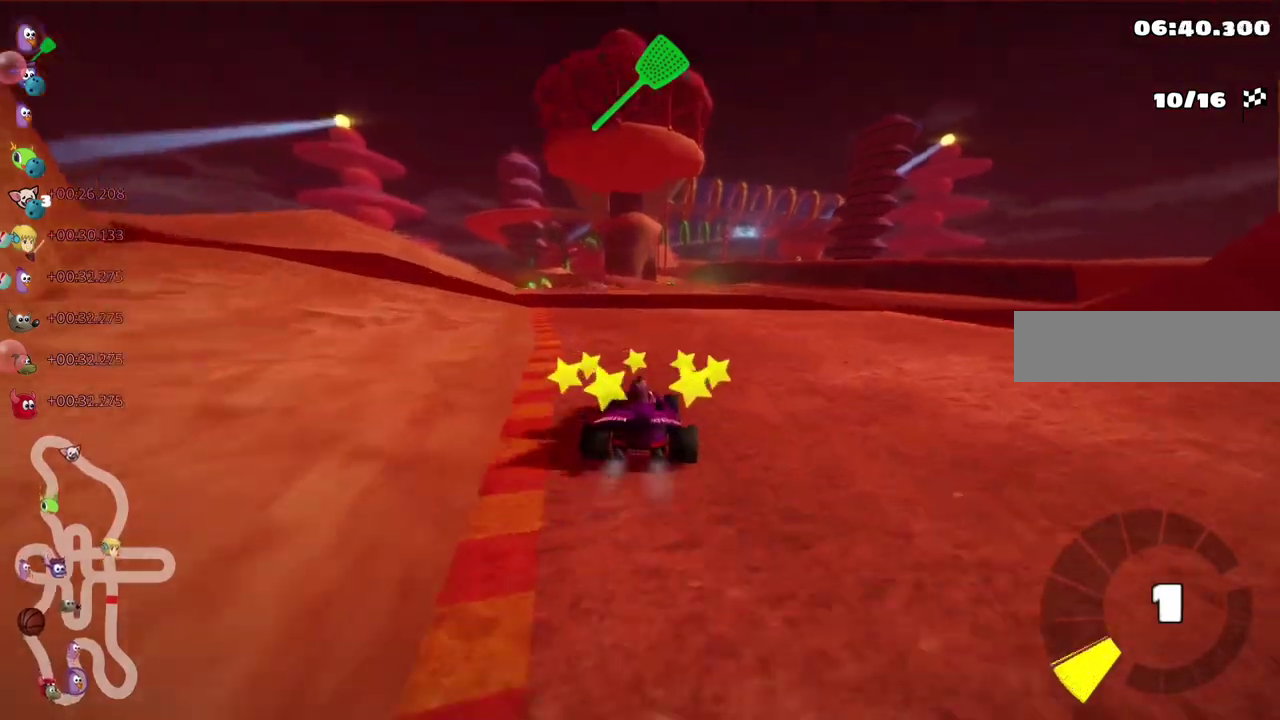
{"keys": ["left", "m", "up"], "events": [[33, "n", "up"], [83, "left", "down"], [250, "left", "up"], [283, "m", "down"], [283, "right", "down"], [333, "left", "down"], [350, "right", "up"]]}